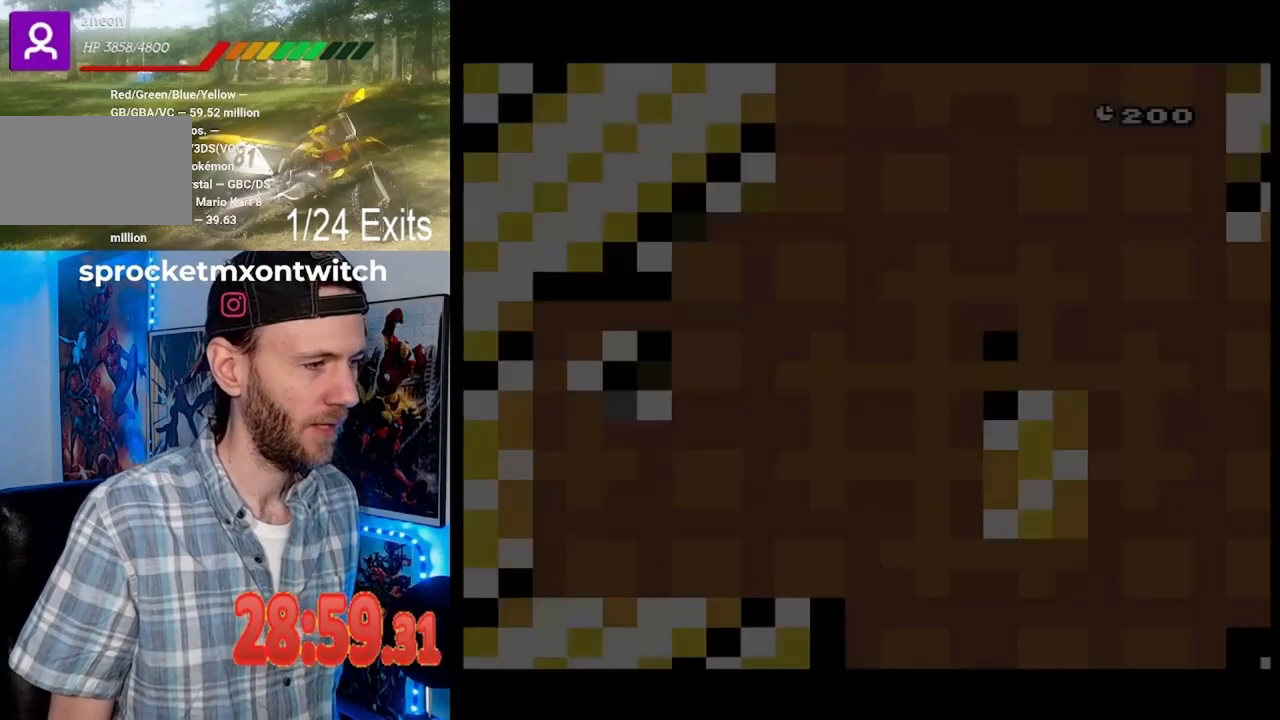
Gameplay with a controller (Nintendo layout); each line is a JSON object with the inputs held at the frame after it. "events" lists button and stick changes between this image and that frame as [ms after this image, input, new state], when the widget could be followed in between. Not read: A DPAD_DOWN DPAD_LEFT L1 L3 R1 R3.
{"buttons": ["X"], "events": []}
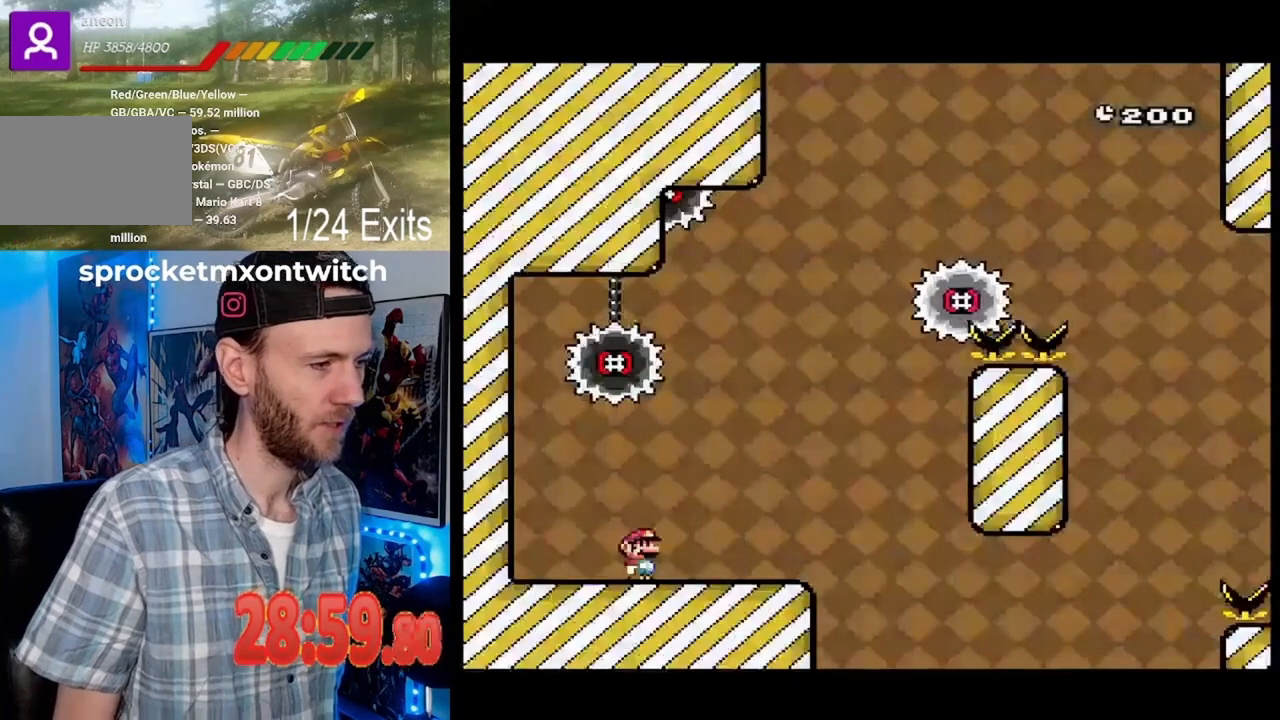
{"buttons": ["X"], "events": [[33, "DPAD_RIGHT", "down"], [500, "DPAD_RIGHT", "up"]]}
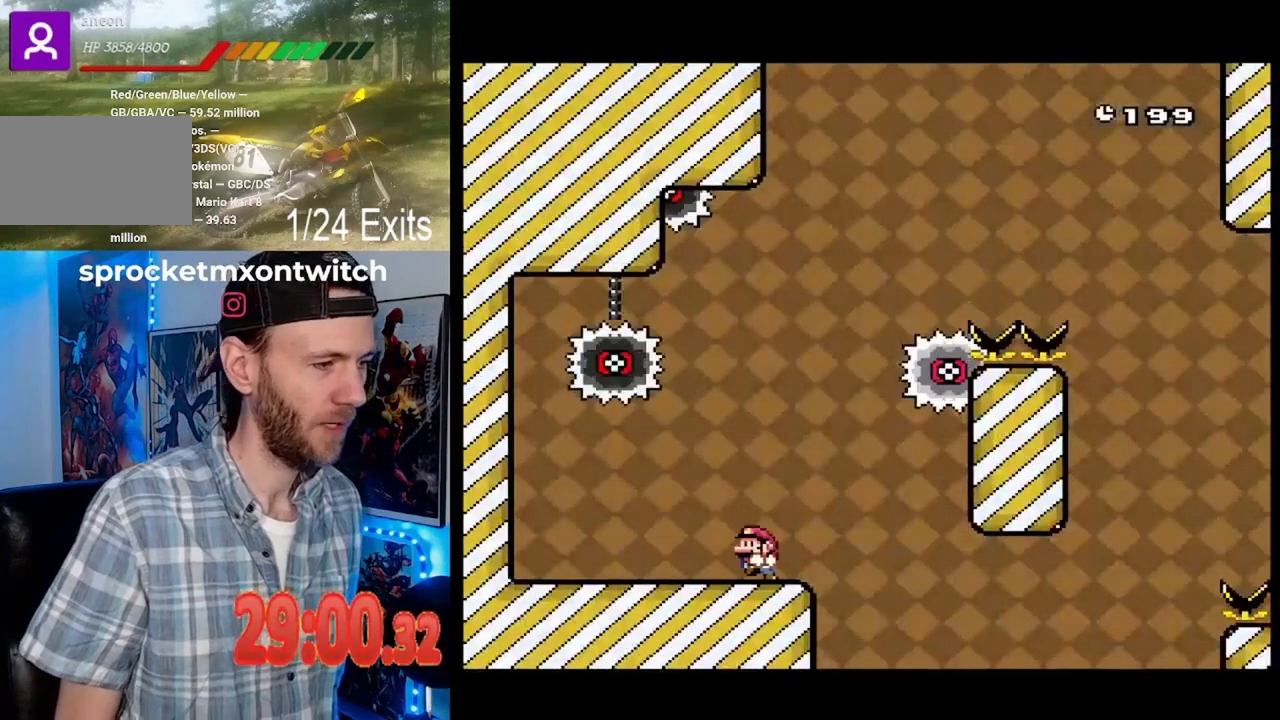
{"buttons": ["X", "DPAD_RIGHT"], "events": [[200, "DPAD_RIGHT", "down"]]}
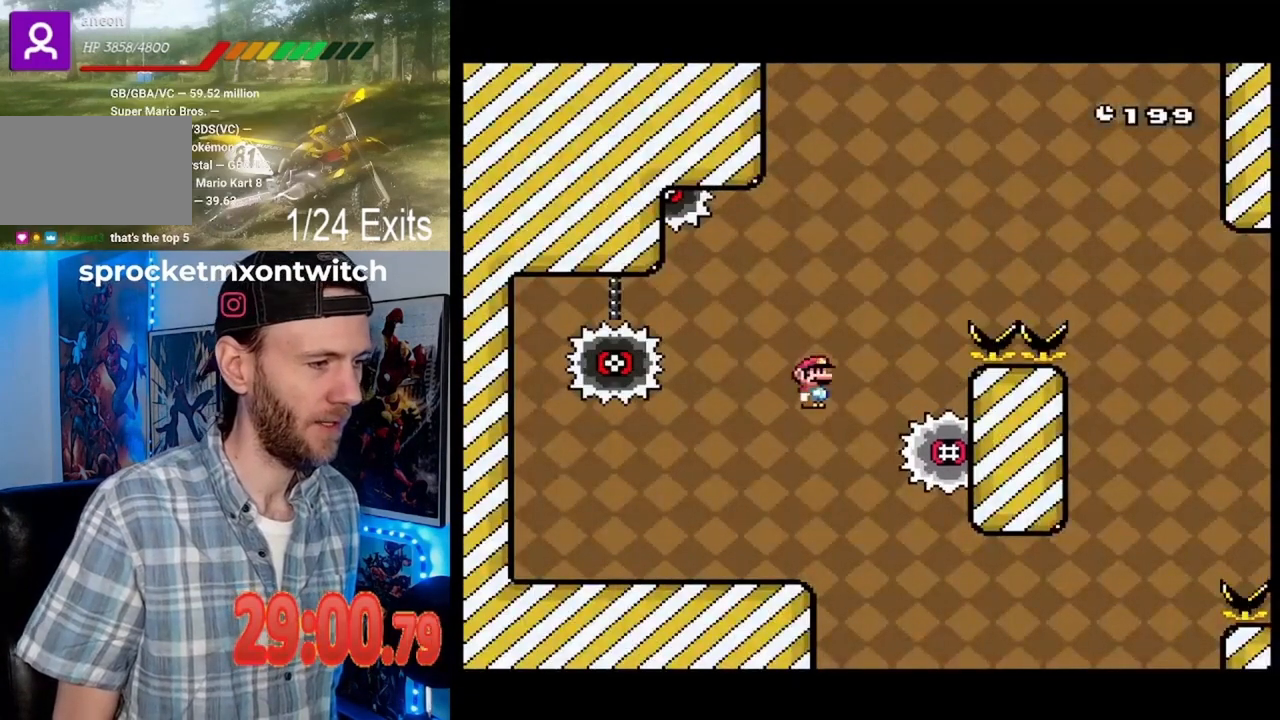
{"buttons": ["X", "DPAD_RIGHT"], "events": [[167, "DPAD_RIGHT", "up"], [400, "DPAD_RIGHT", "down"]]}
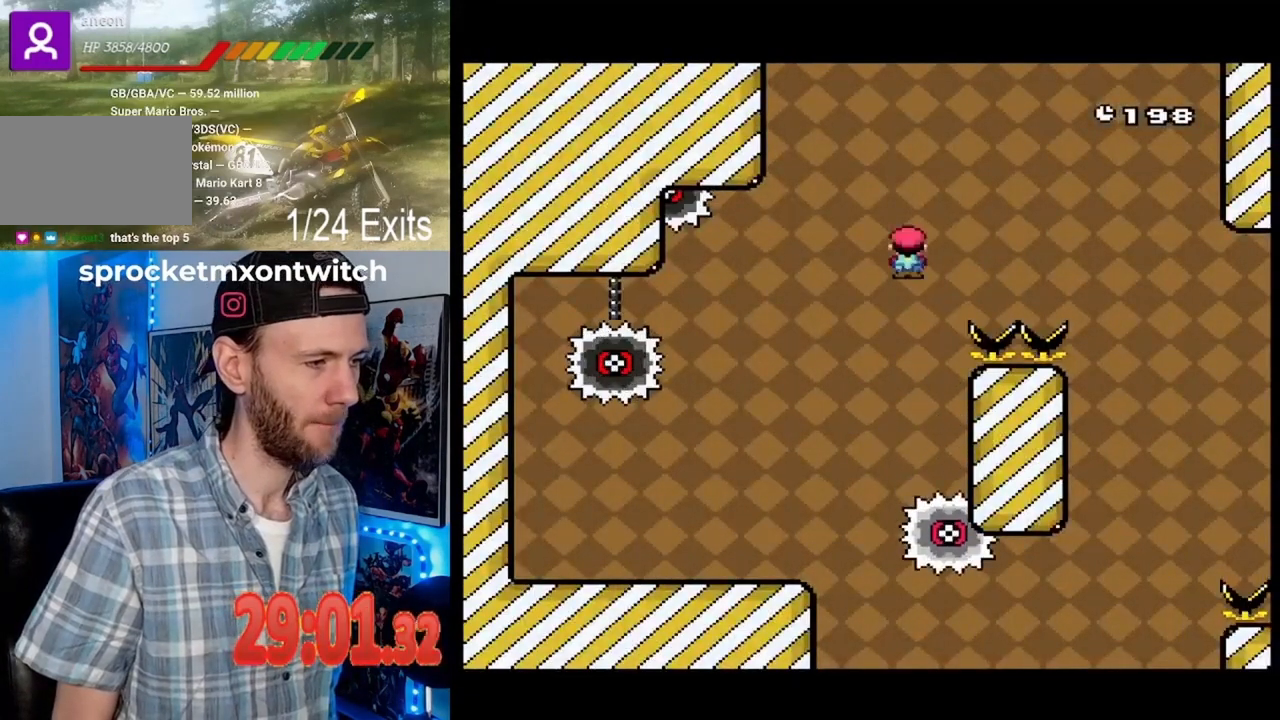
{"buttons": ["X"], "events": [[400, "DPAD_RIGHT", "up"]]}
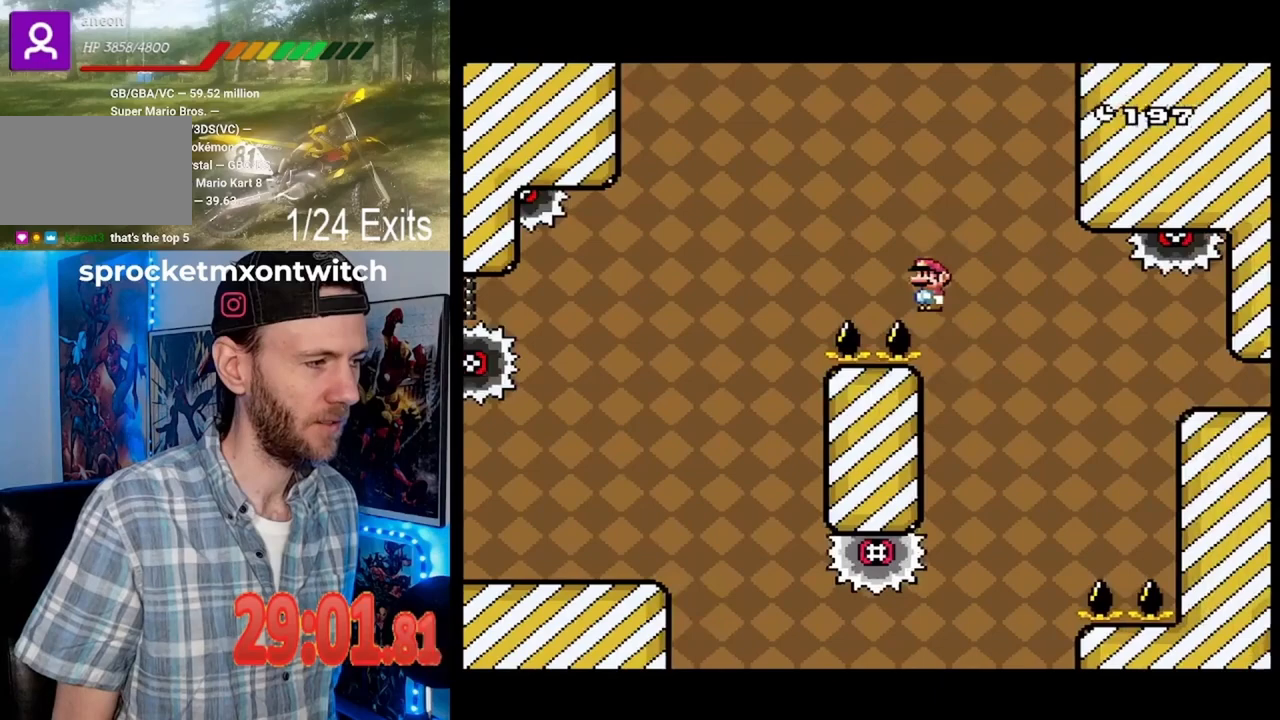
{"buttons": ["X", "DPAD_RIGHT"], "events": [[367, "DPAD_RIGHT", "down"]]}
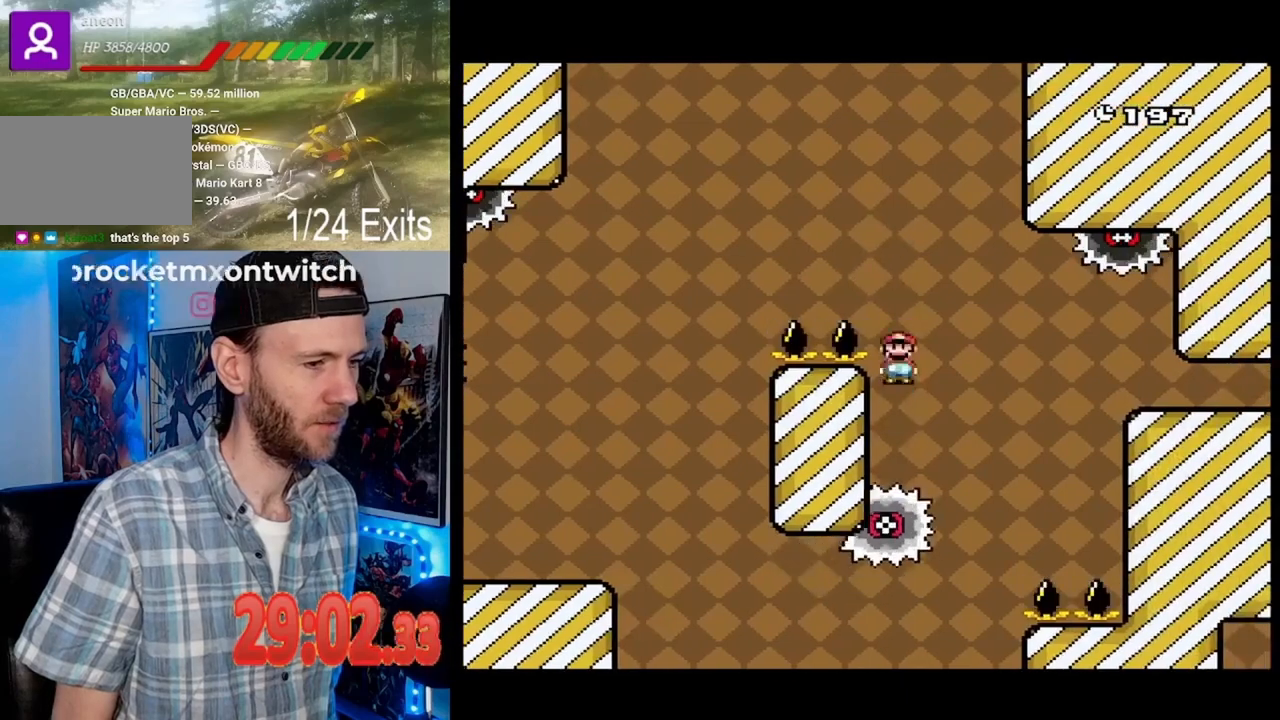
{"buttons": ["X", "DPAD_RIGHT"], "events": []}
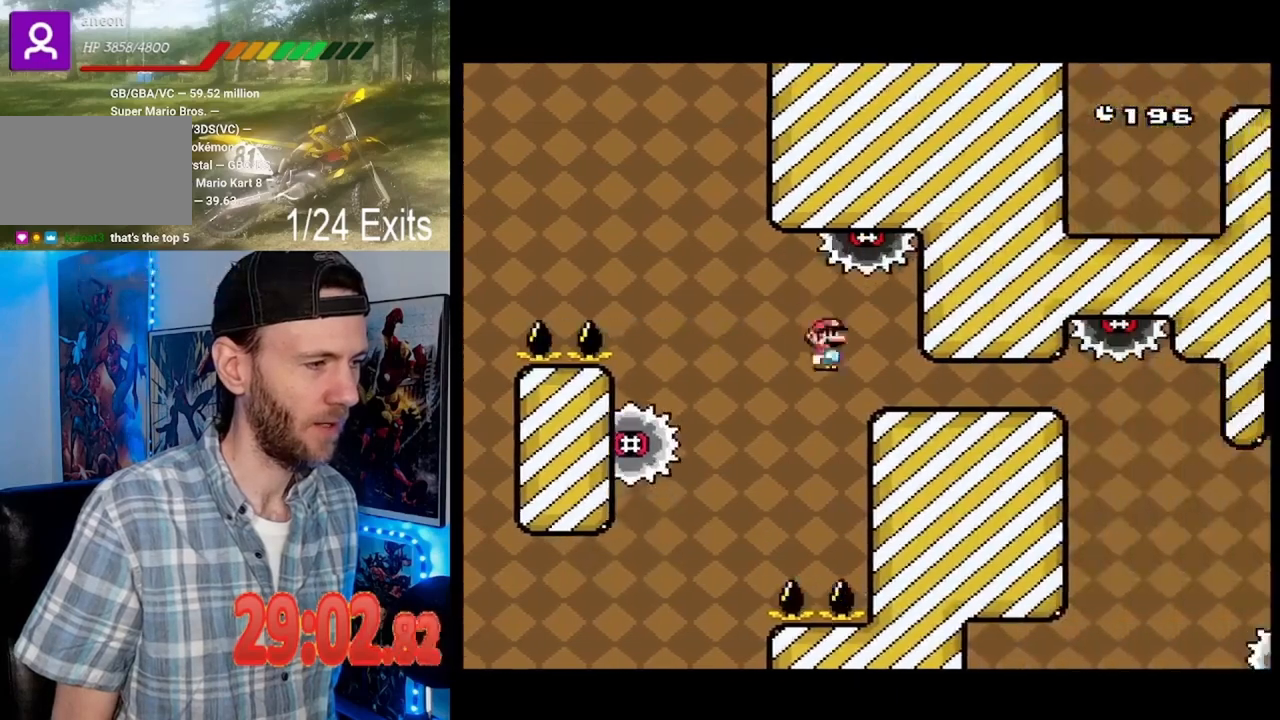
{"buttons": ["X"], "events": [[300, "DPAD_RIGHT", "up"]]}
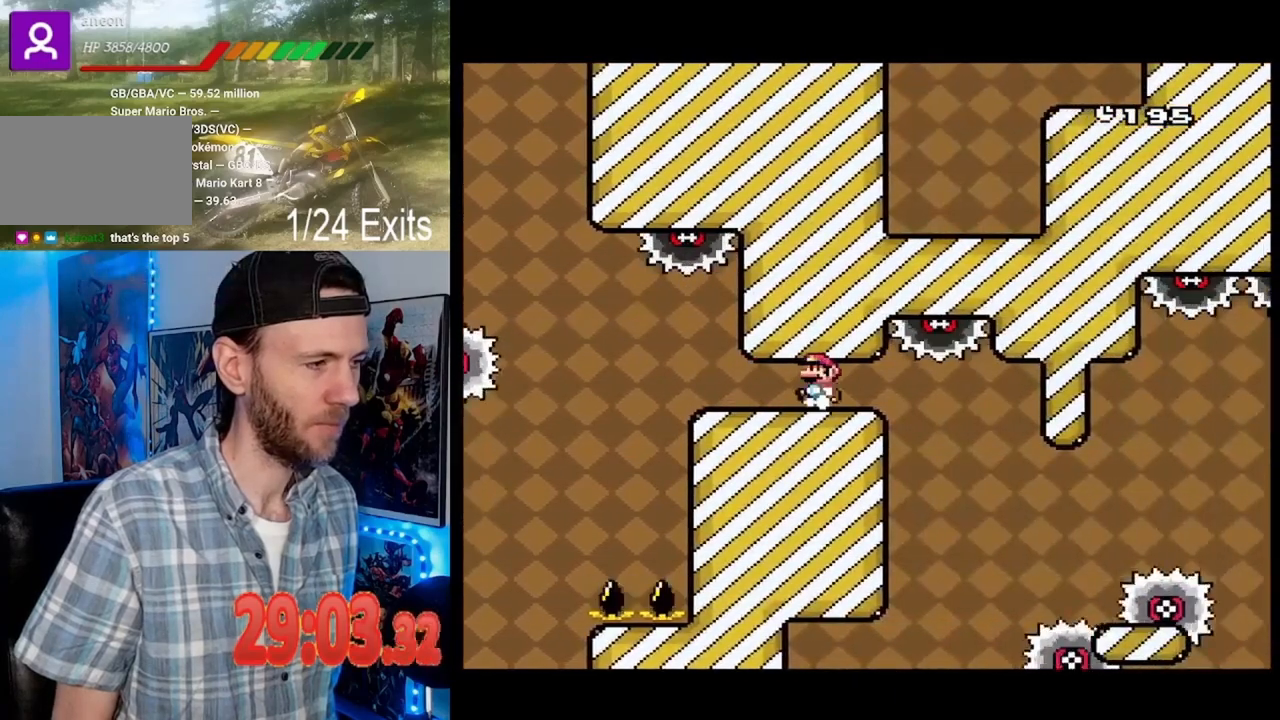
{"buttons": ["X", "DPAD_RIGHT"], "events": [[133, "DPAD_RIGHT", "down"]]}
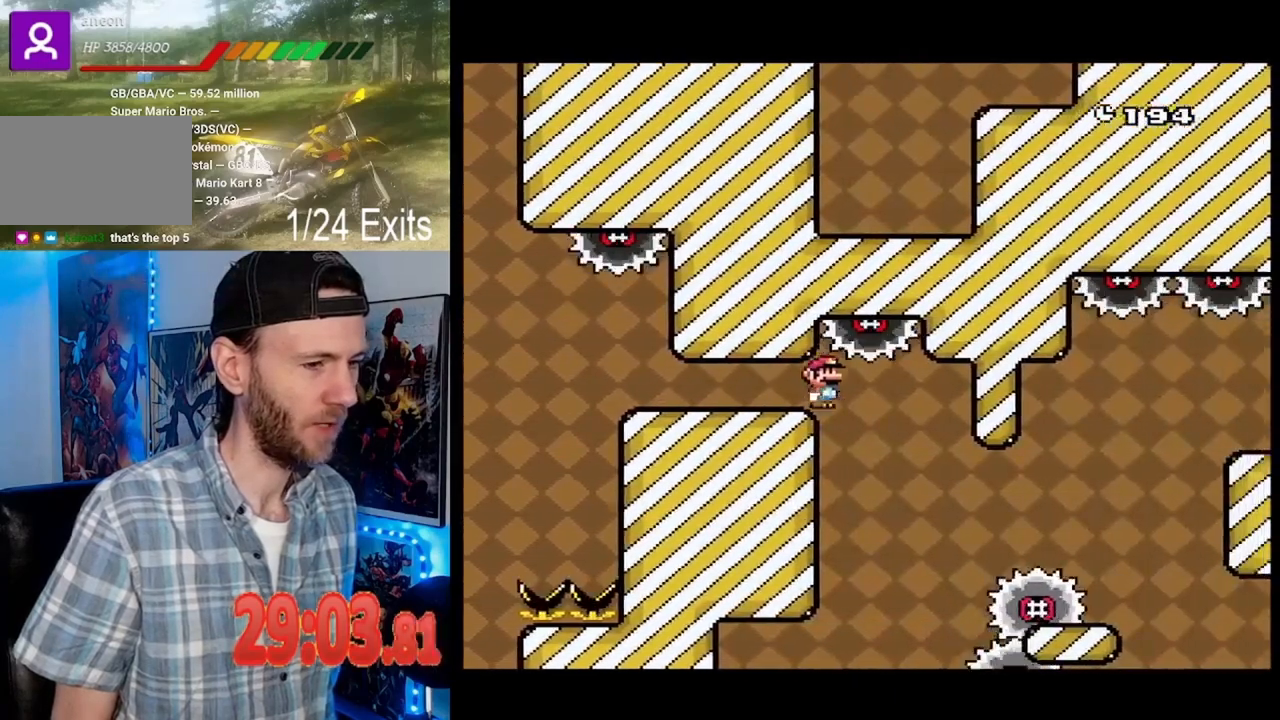
{"buttons": ["X"], "events": [[400, "DPAD_RIGHT", "up"]]}
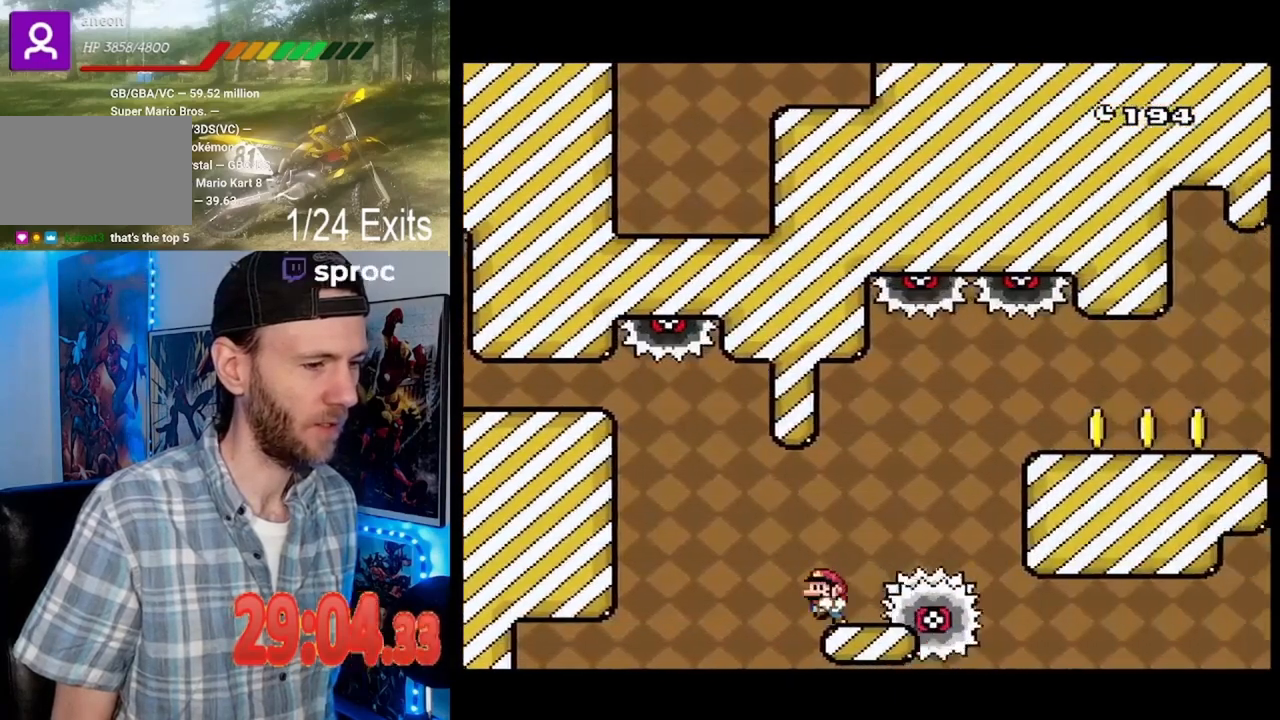
{"buttons": ["X"], "events": [[133, "DPAD_RIGHT", "down"], [367, "DPAD_RIGHT", "up"]]}
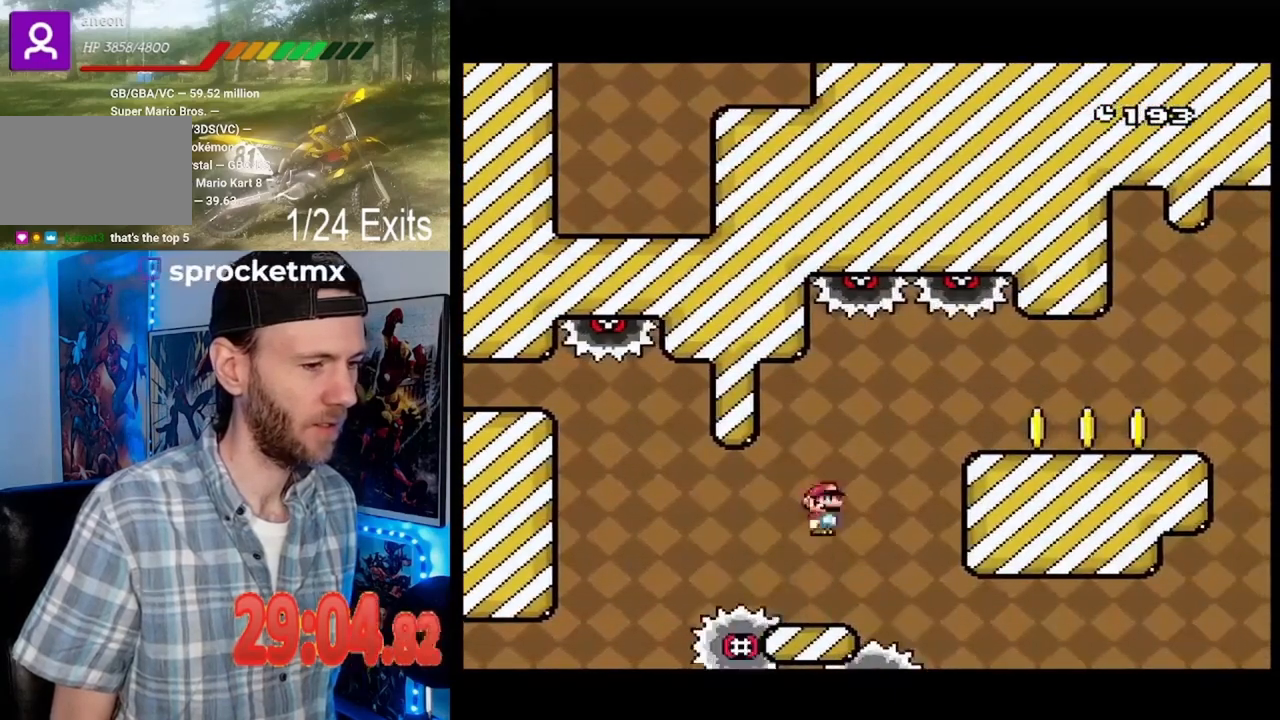
{"buttons": ["X"], "events": [[167, "DPAD_RIGHT", "down"], [333, "DPAD_RIGHT", "up"]]}
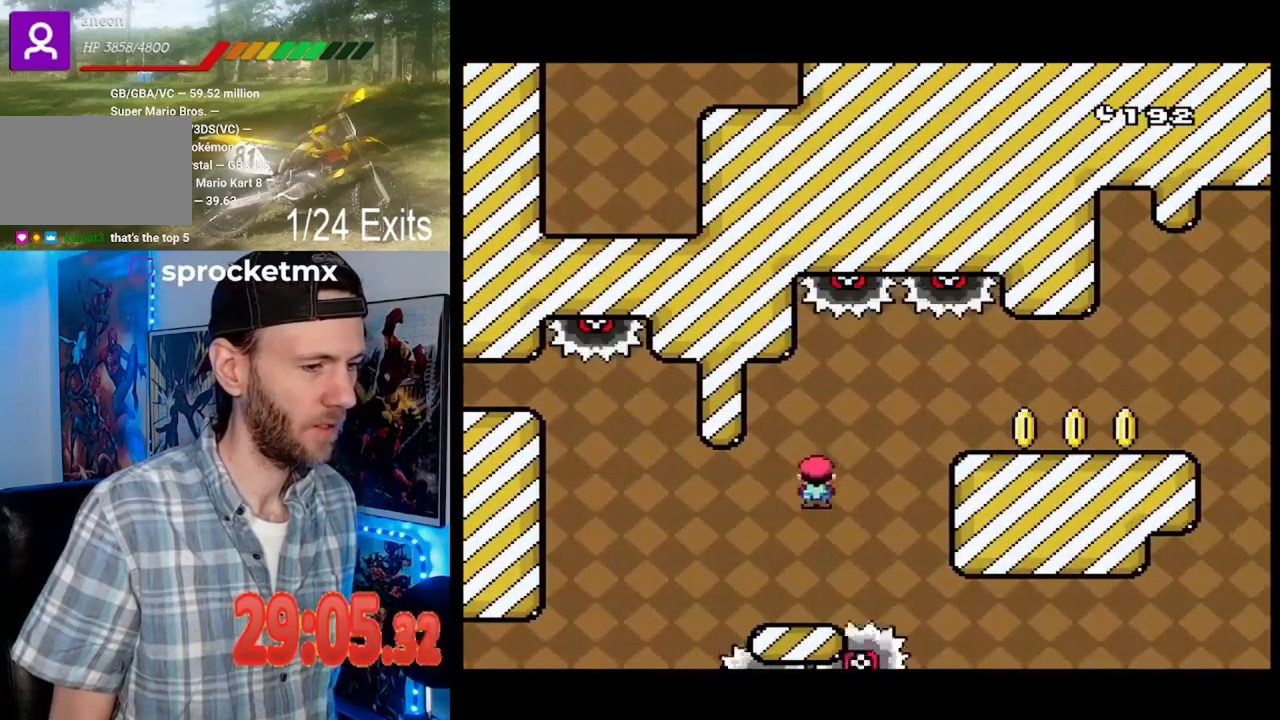
{"buttons": ["X", "DPAD_RIGHT"], "events": [[100, "DPAD_RIGHT", "down"]]}
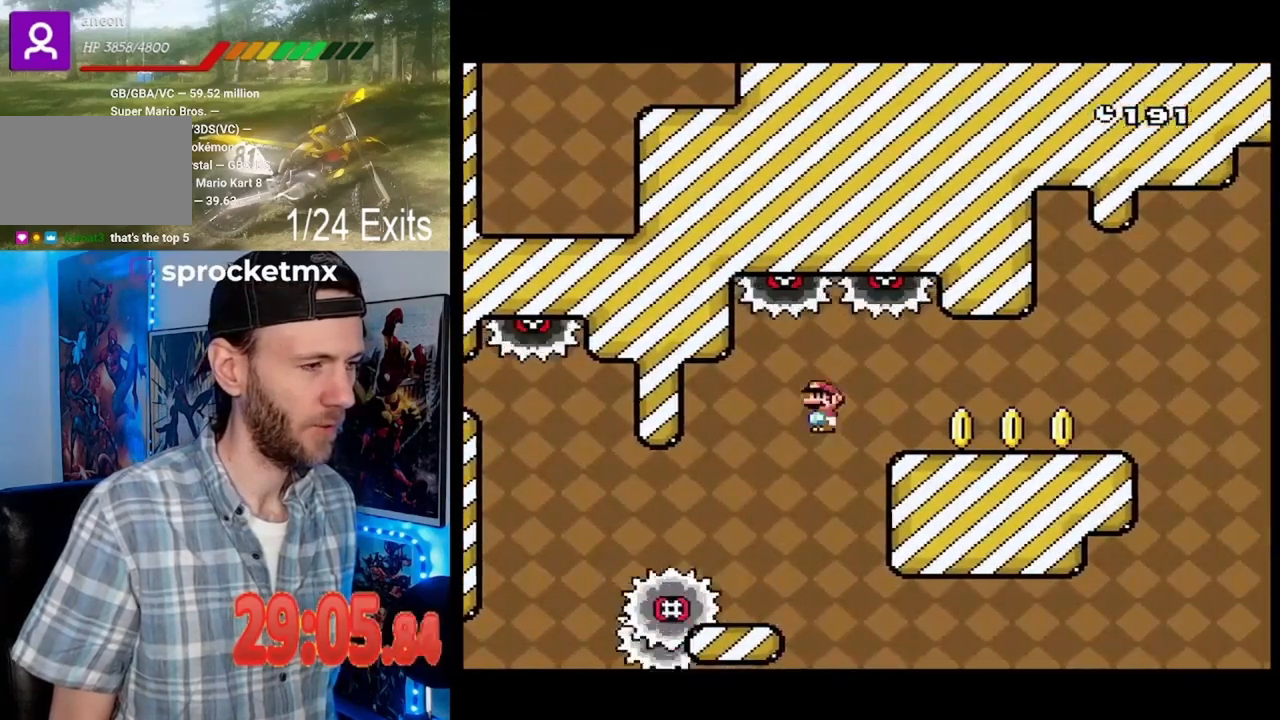
{"buttons": ["X"], "events": [[333, "DPAD_RIGHT", "up"]]}
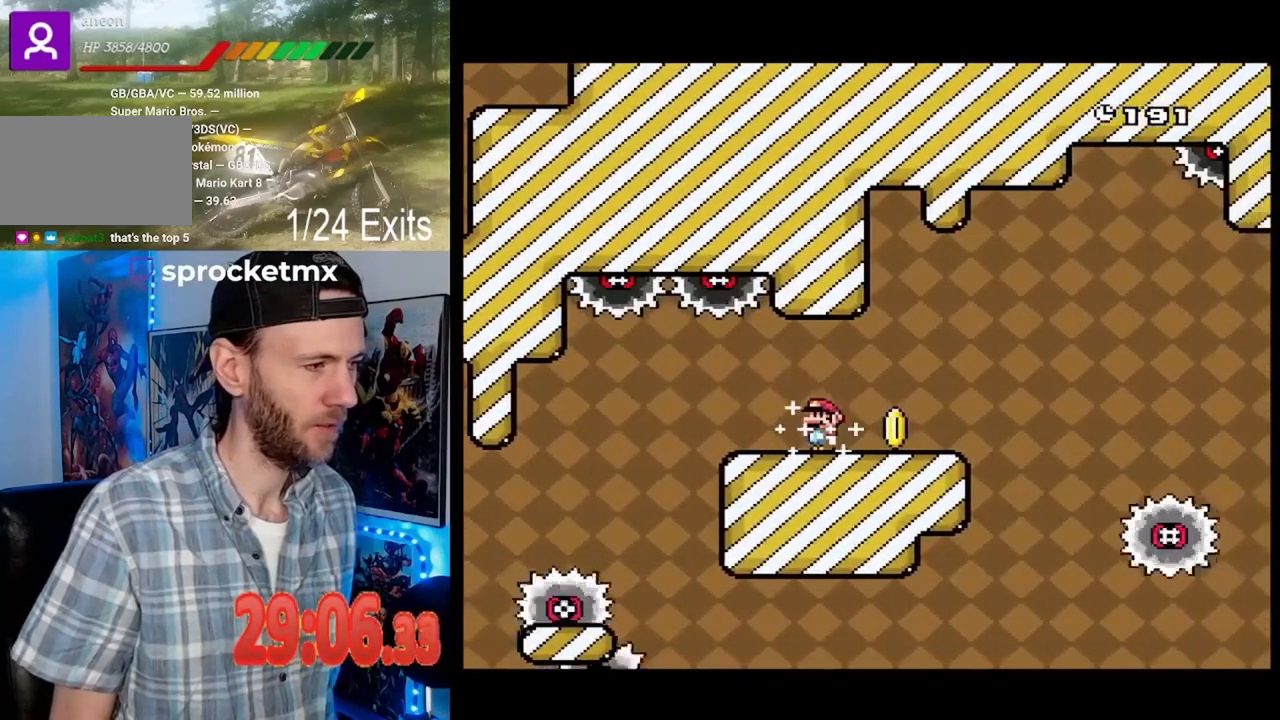
{"buttons": ["X", "DPAD_RIGHT"], "events": [[33, "DPAD_RIGHT", "down"]]}
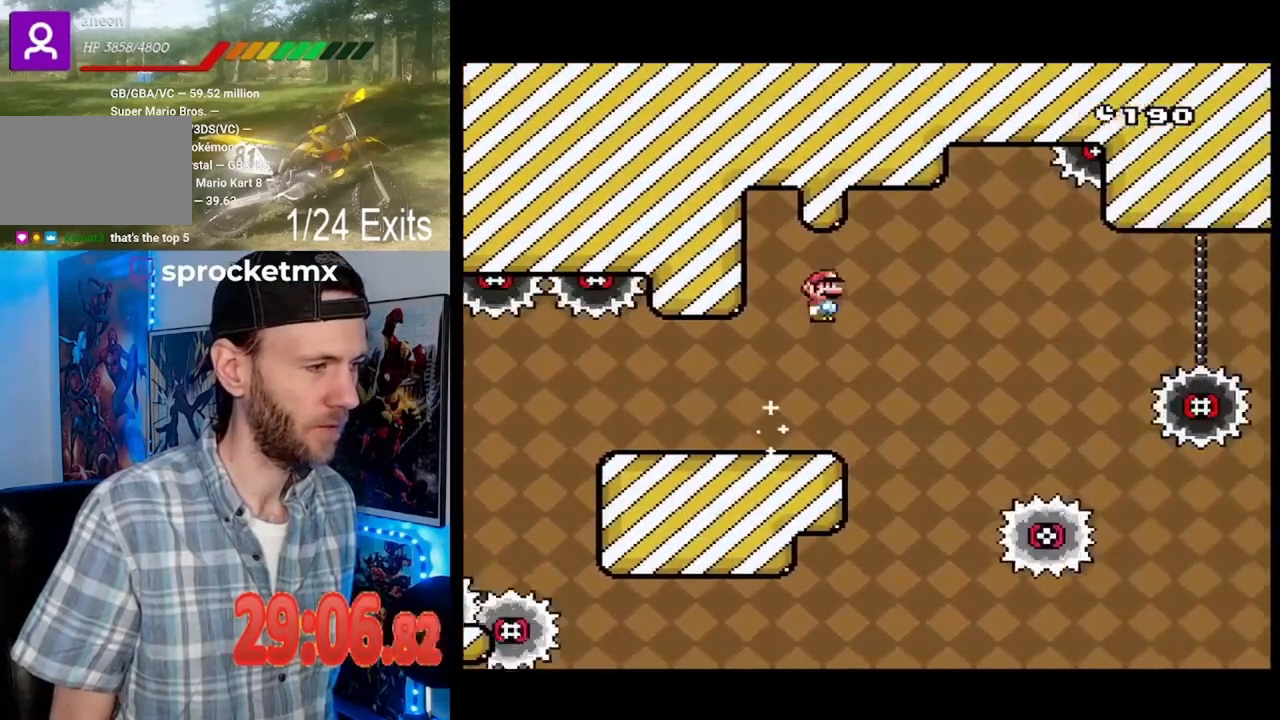
{"buttons": ["X"], "events": [[400, "DPAD_RIGHT", "up"]]}
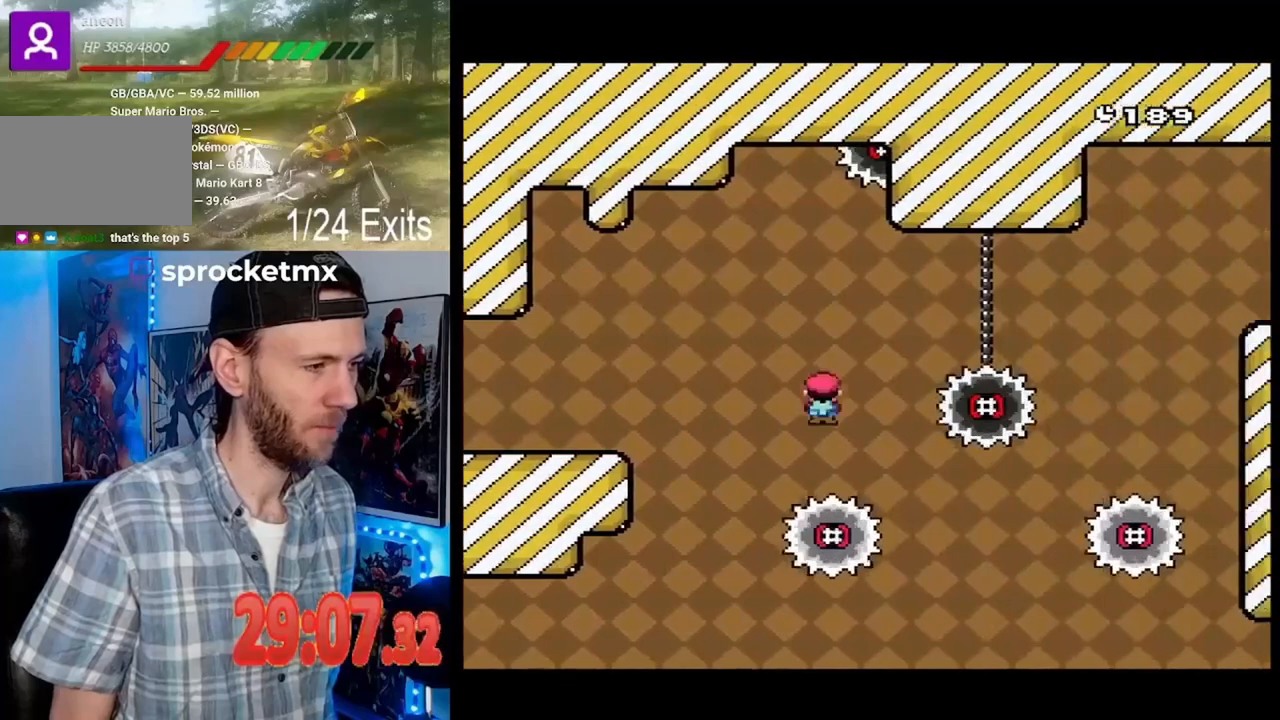
{"buttons": ["X", "DPAD_RIGHT"], "events": [[233, "DPAD_RIGHT", "down"]]}
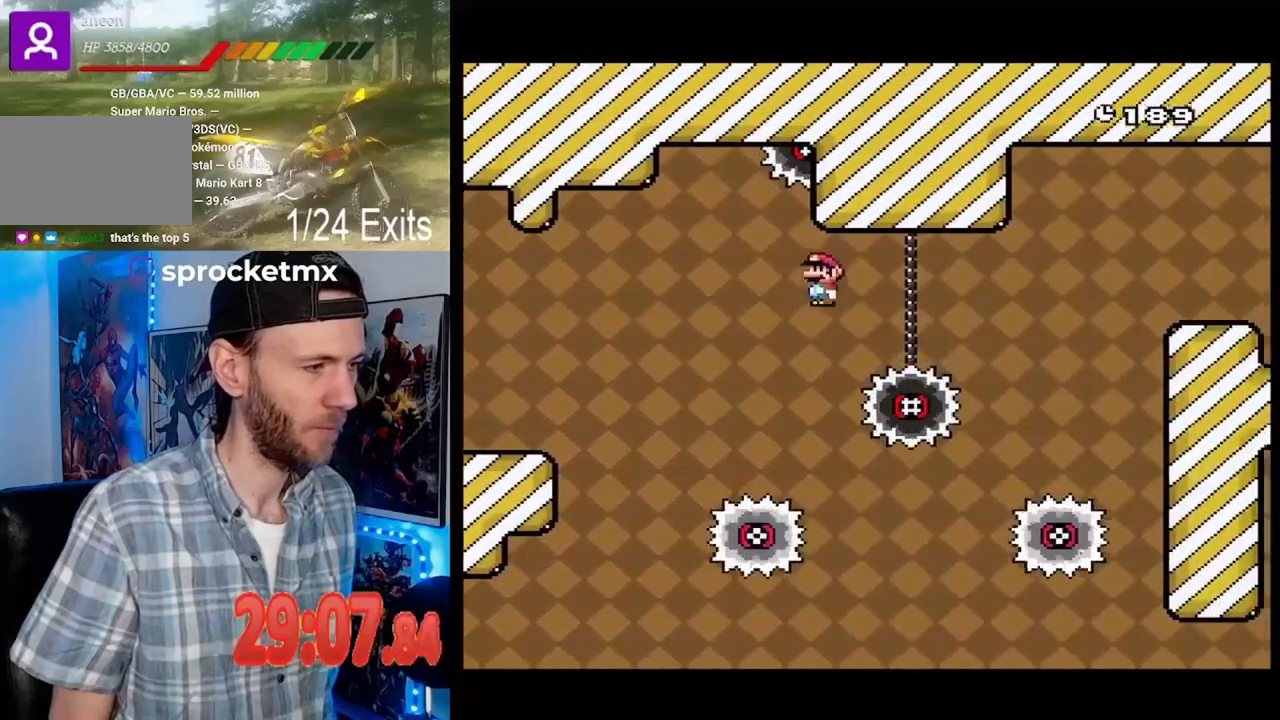
{"buttons": ["X"], "events": [[467, "DPAD_RIGHT", "up"]]}
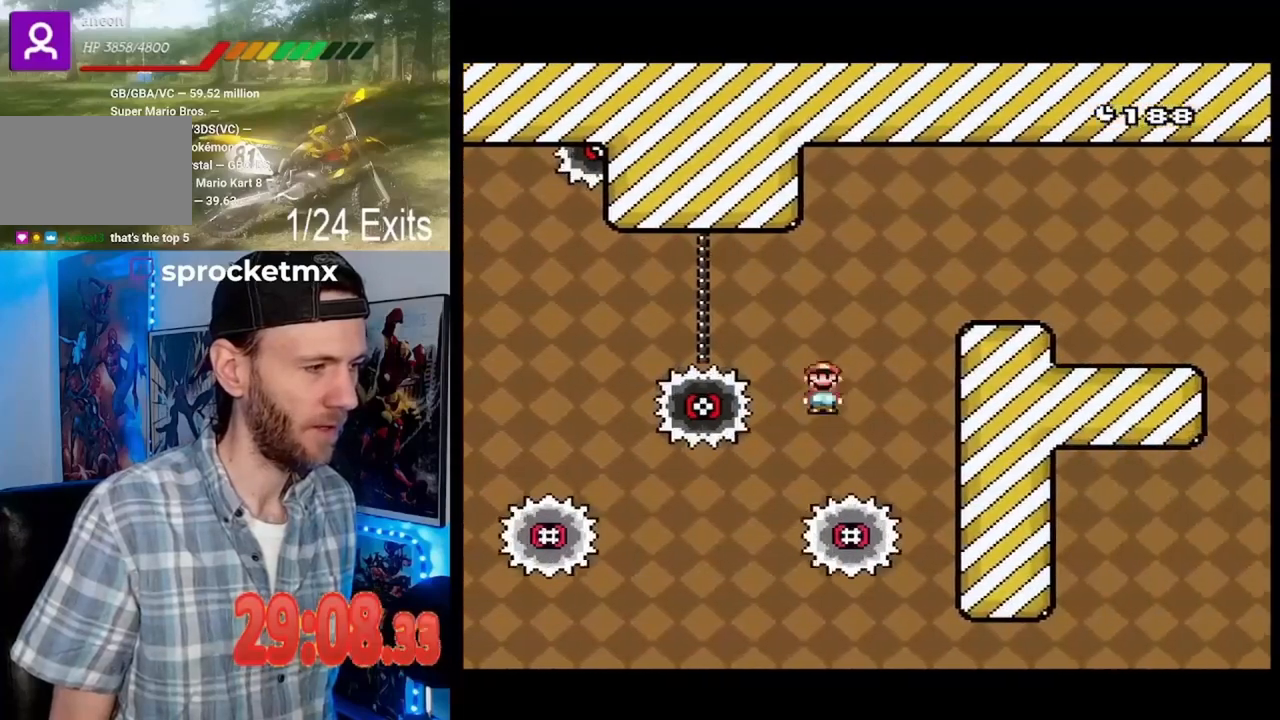
{"buttons": ["X", "DPAD_RIGHT"], "events": [[267, "DPAD_RIGHT", "down"]]}
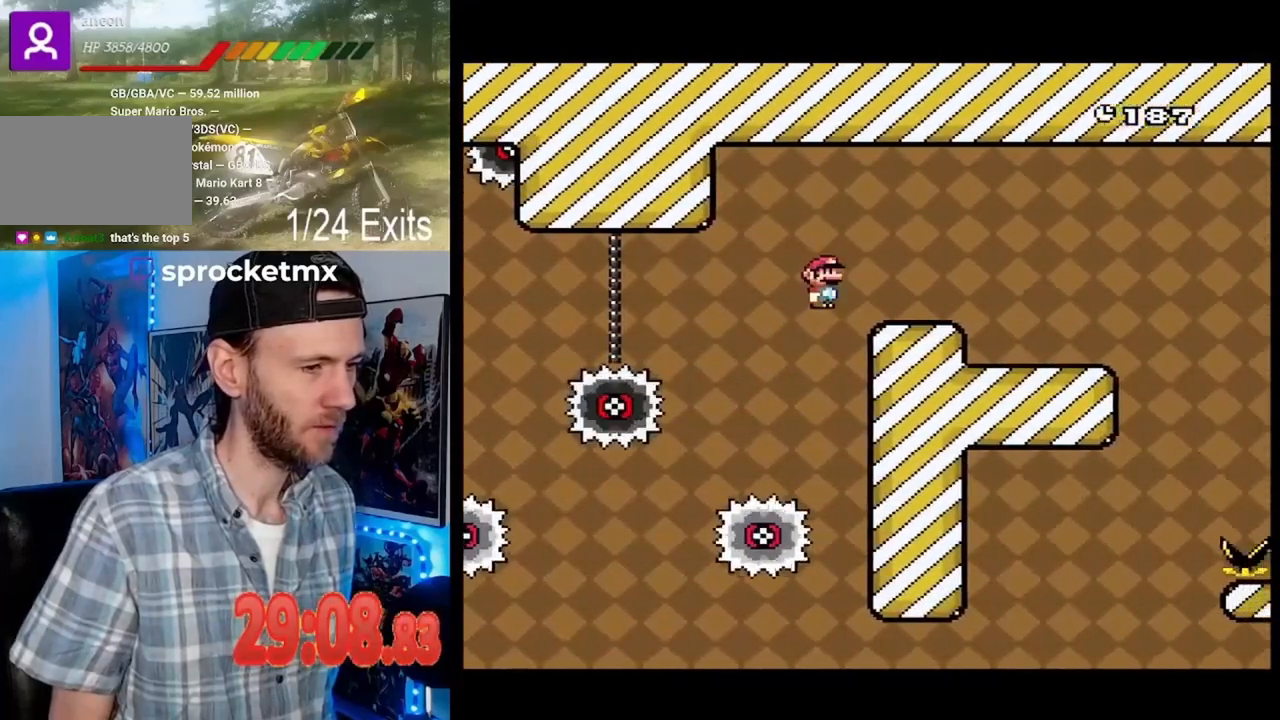
{"buttons": ["X"], "events": [[433, "DPAD_RIGHT", "up"]]}
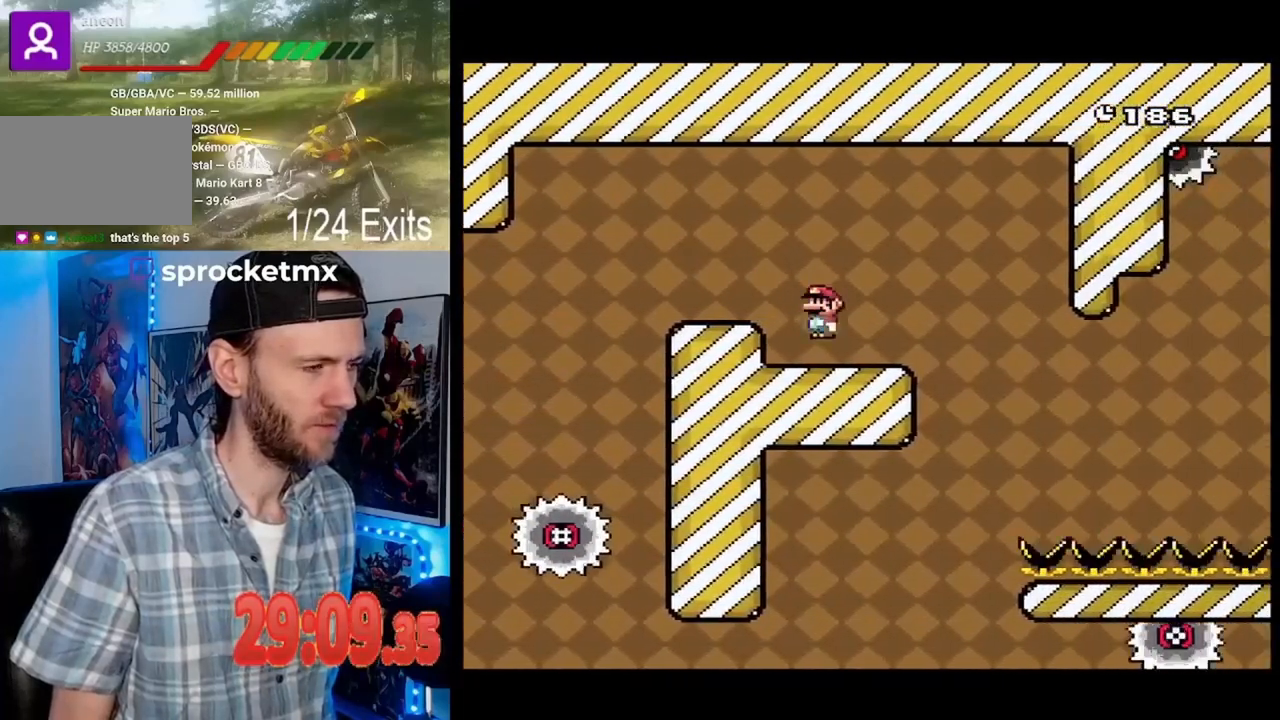
{"buttons": ["X", "DPAD_RIGHT"], "events": [[167, "DPAD_RIGHT", "down"]]}
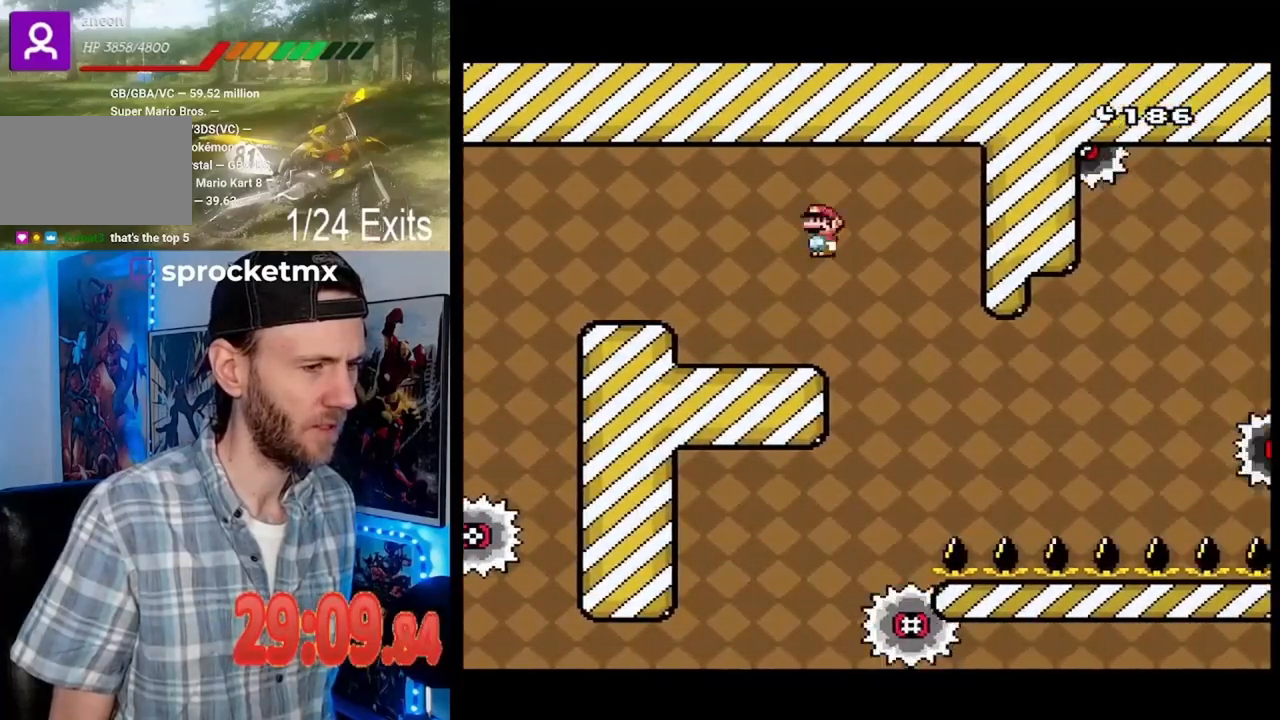
{"buttons": ["X", "DPAD_RIGHT"], "events": [[233, "DPAD_RIGHT", "up"], [333, "DPAD_RIGHT", "down"]]}
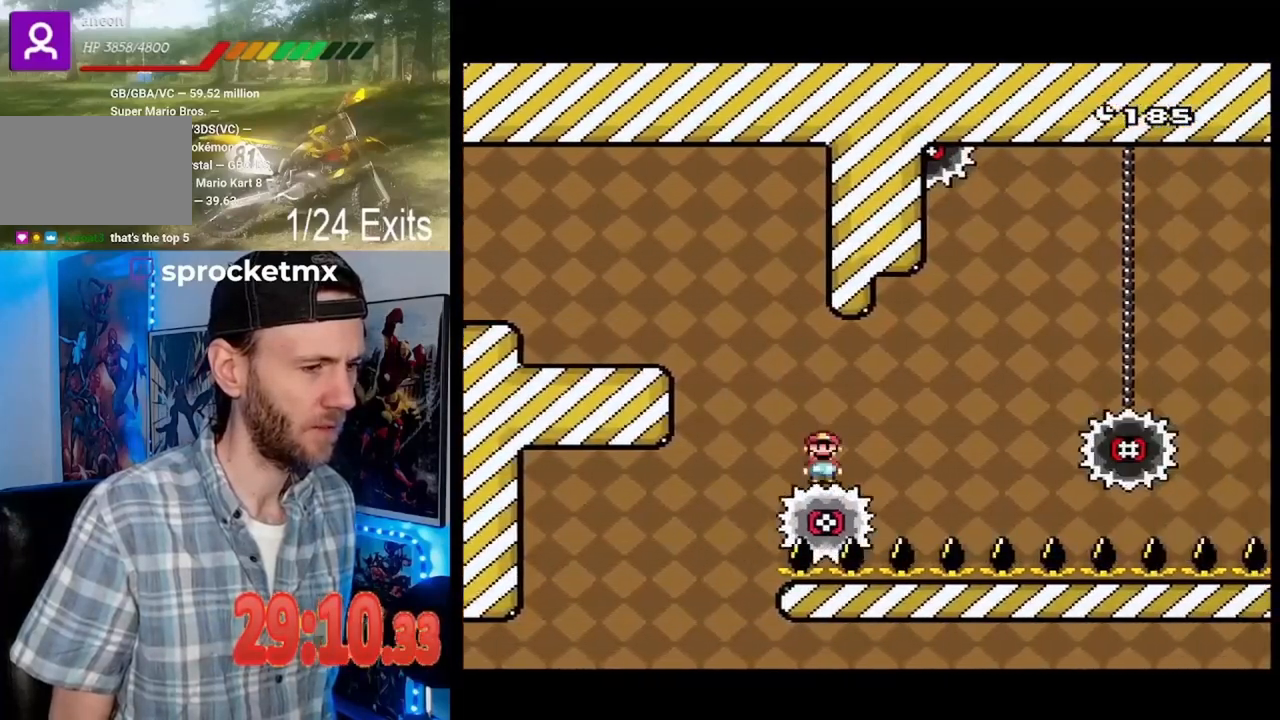
{"buttons": ["X", "DPAD_RIGHT"], "events": []}
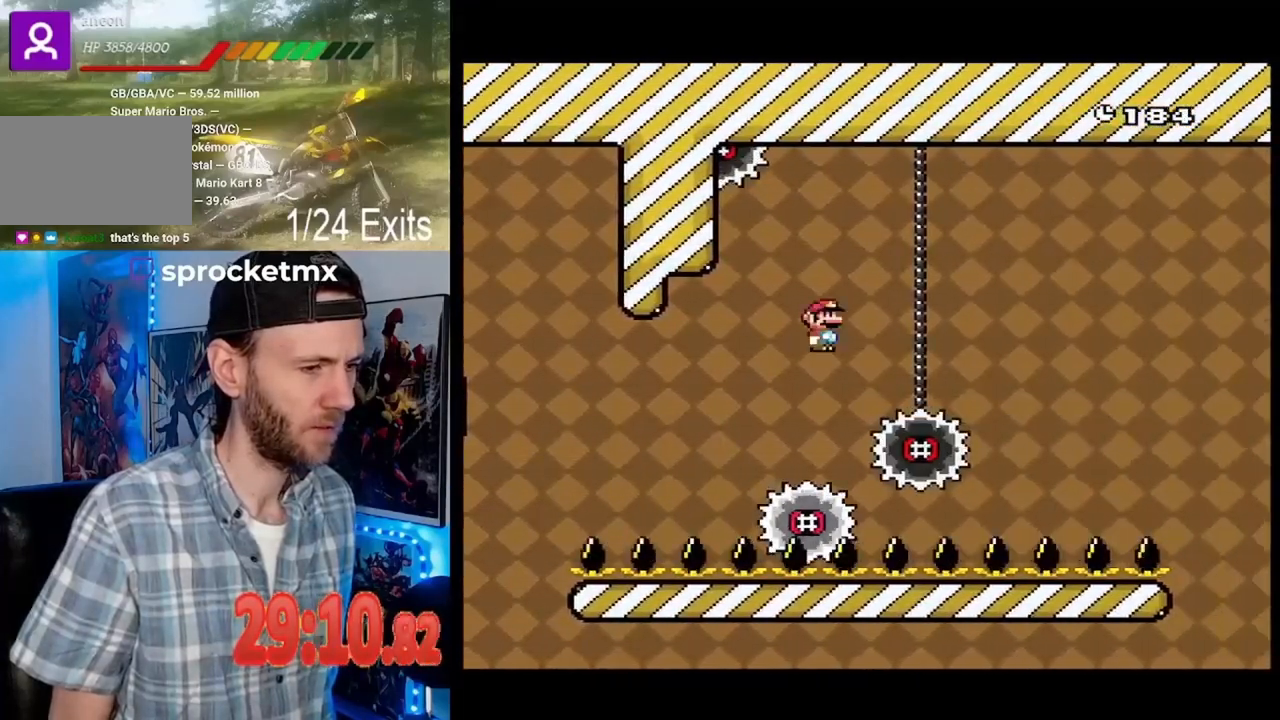
{"buttons": ["X", "DPAD_RIGHT"], "events": [[267, "DPAD_RIGHT", "up"], [433, "DPAD_RIGHT", "down"]]}
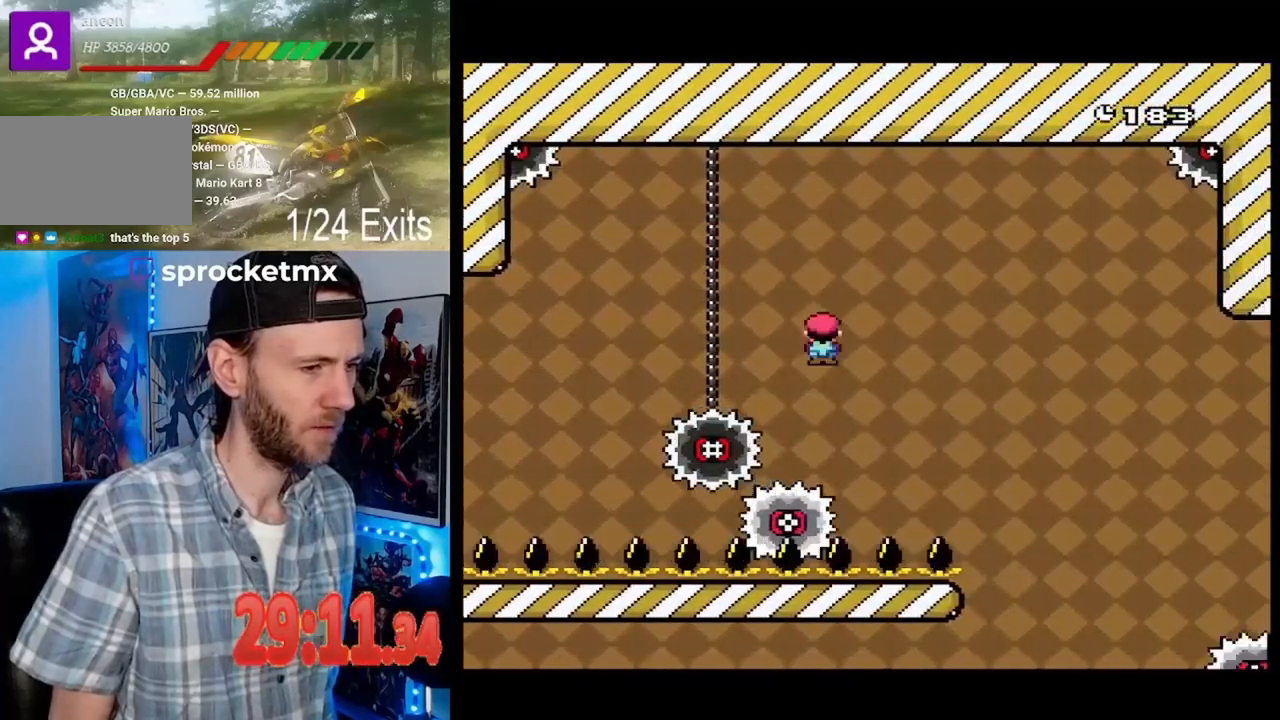
{"buttons": ["X", "DPAD_RIGHT"], "events": [[167, "DPAD_RIGHT", "up"], [367, "DPAD_RIGHT", "down"]]}
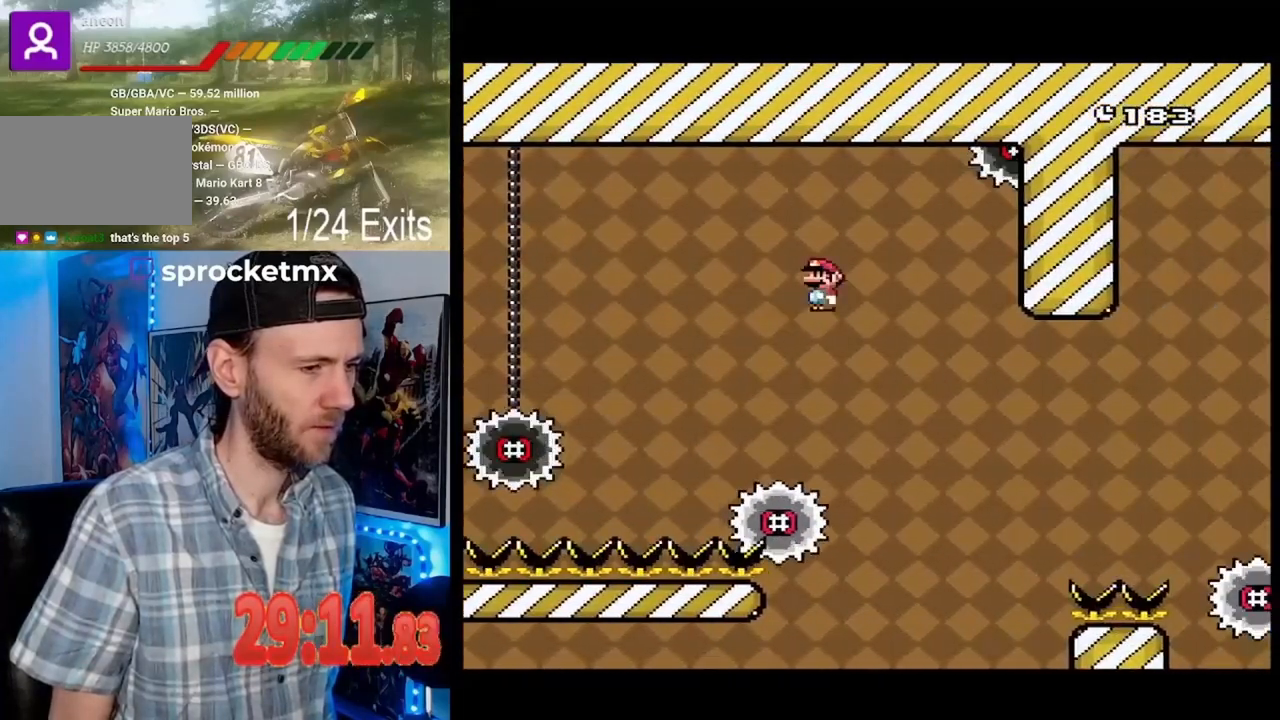
{"buttons": ["X", "DPAD_RIGHT"], "events": []}
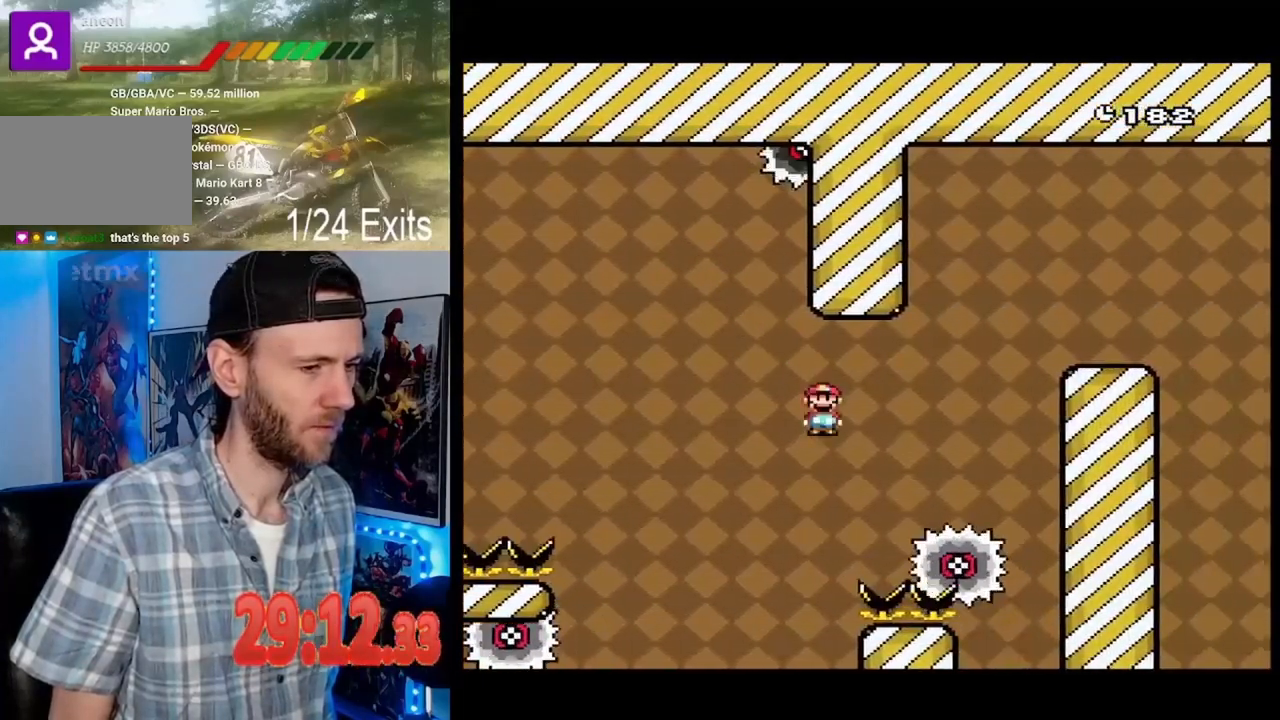
{"buttons": ["X", "DPAD_RIGHT"], "events": []}
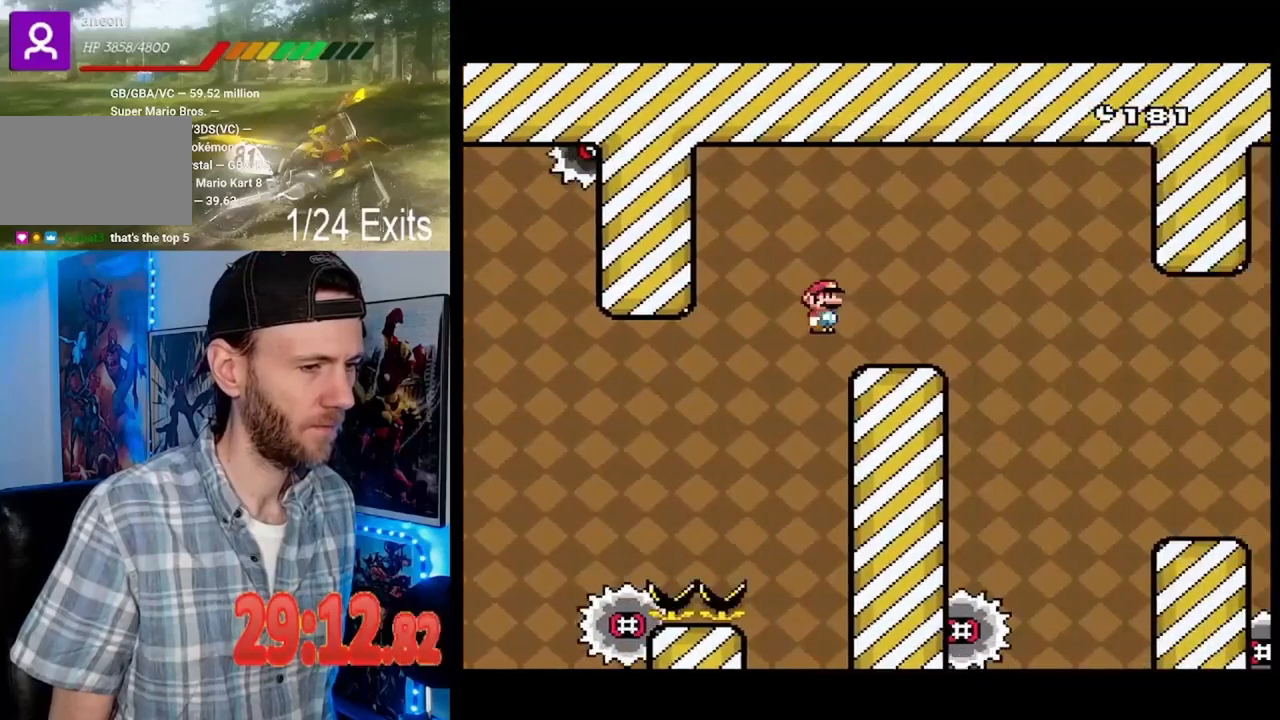
{"buttons": ["X", "DPAD_RIGHT"], "events": [[33, "DPAD_RIGHT", "up"], [333, "DPAD_RIGHT", "down"]]}
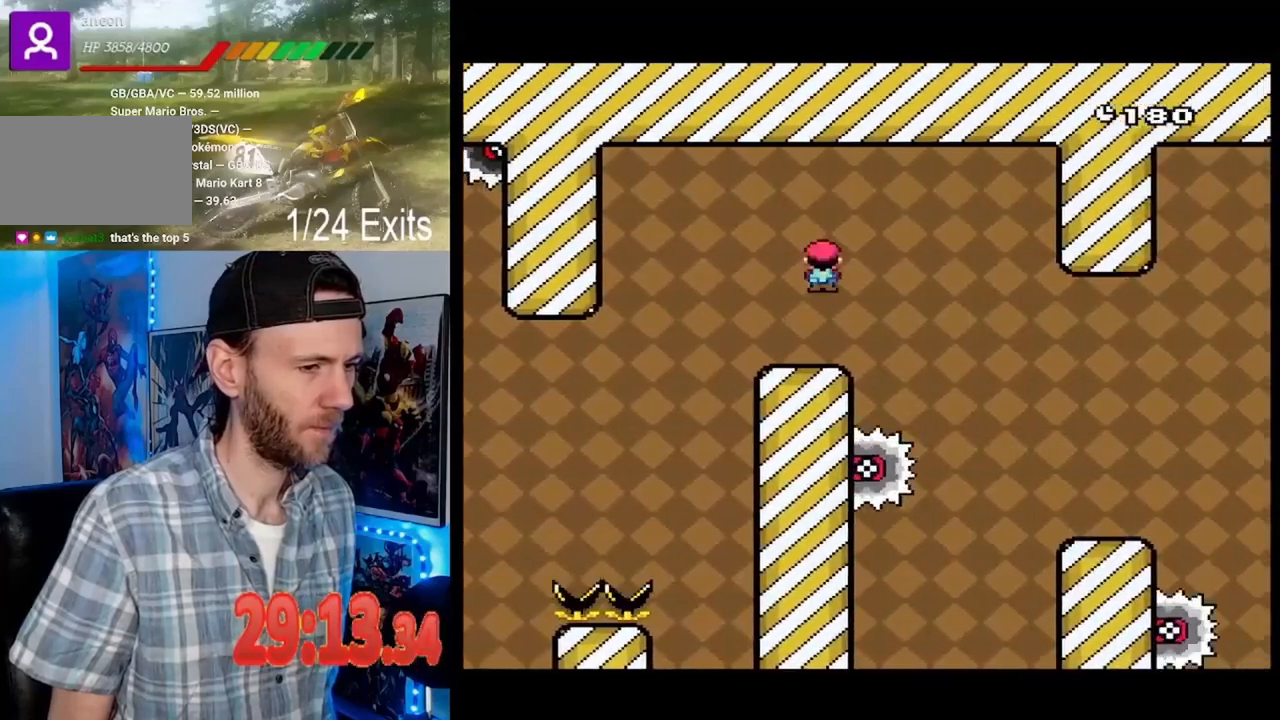
{"buttons": ["X", "DPAD_RIGHT"], "events": []}
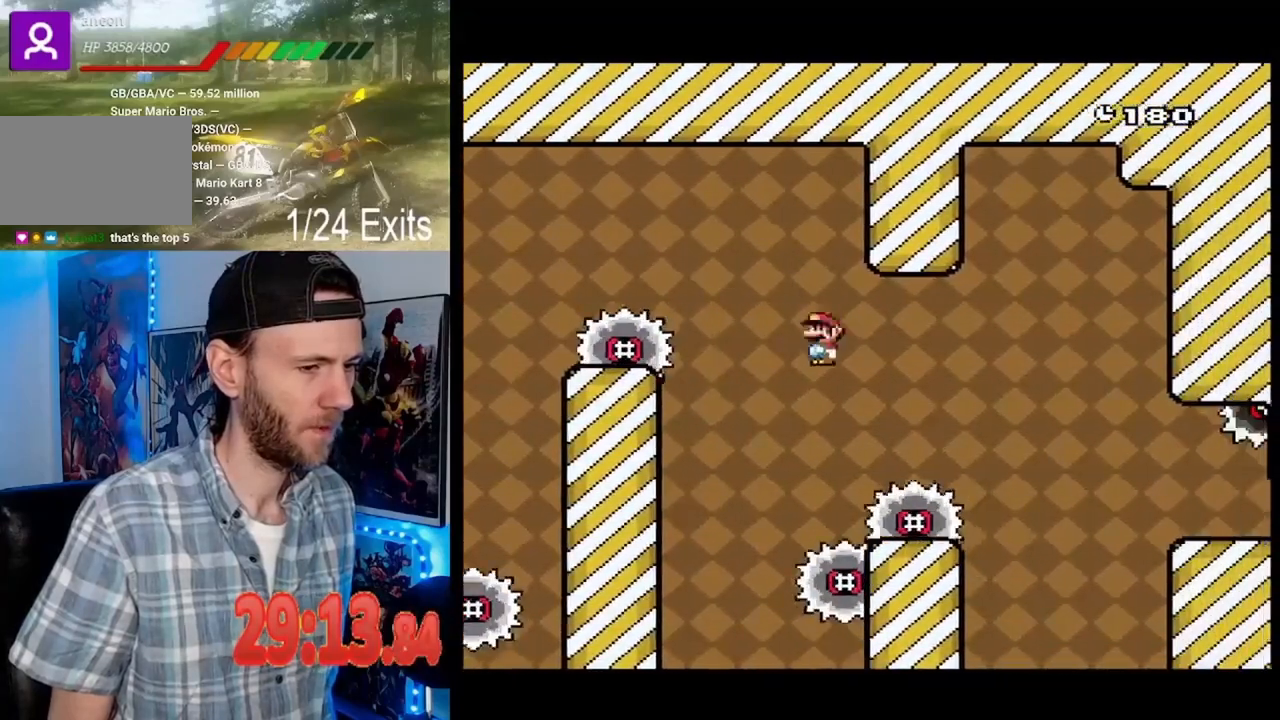
{"buttons": ["X"], "events": [[67, "DPAD_RIGHT", "up"], [333, "DPAD_RIGHT", "down"], [467, "DPAD_RIGHT", "up"]]}
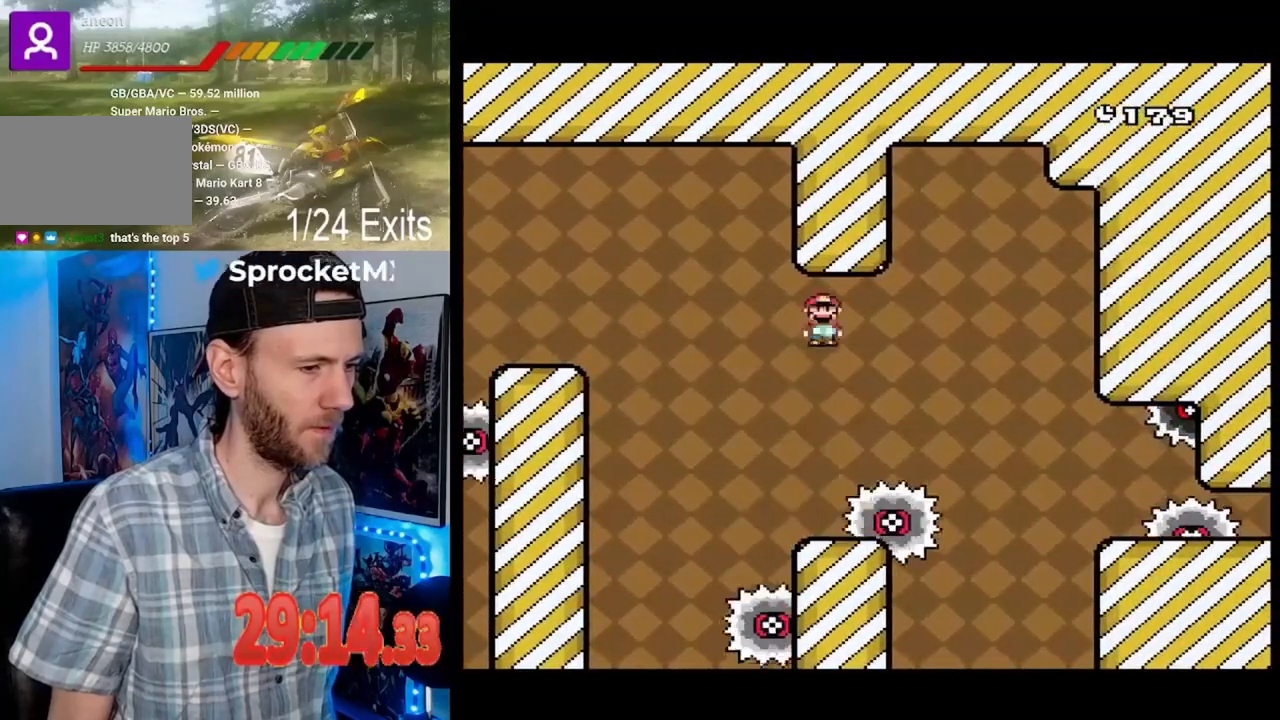
{"buttons": ["X", "DPAD_RIGHT"], "events": [[200, "DPAD_RIGHT", "down"]]}